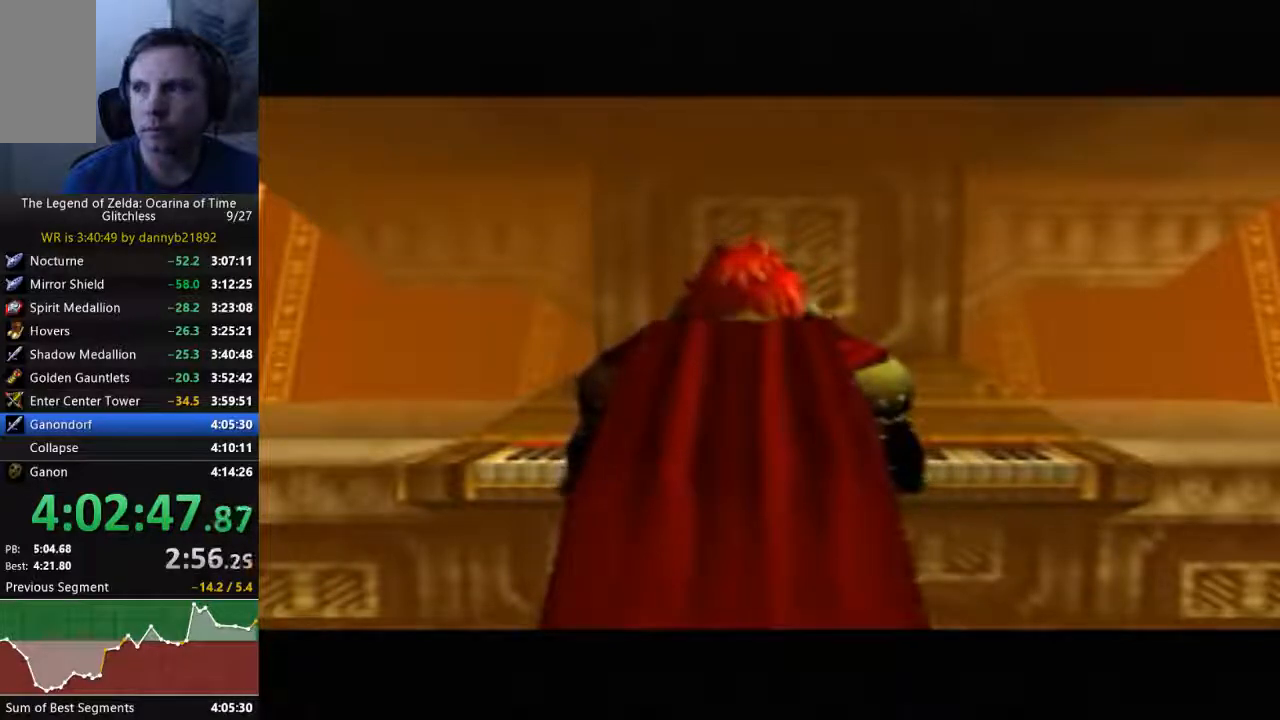
Gameplay with a controller (Nintendo layout); each line is a JSON object with the inputs held at the frame after it. "events" lists button and stick changes between this image and that frame as [ms after this image, input, new state], when the widget could be followed in between. Not read: L3 R3 Z.
{"buttons": [], "left_stick": "center", "events": [[300, "A", "down"], [367, "B", "down"], [433, "A", "up"], [500, "B", "up"]]}
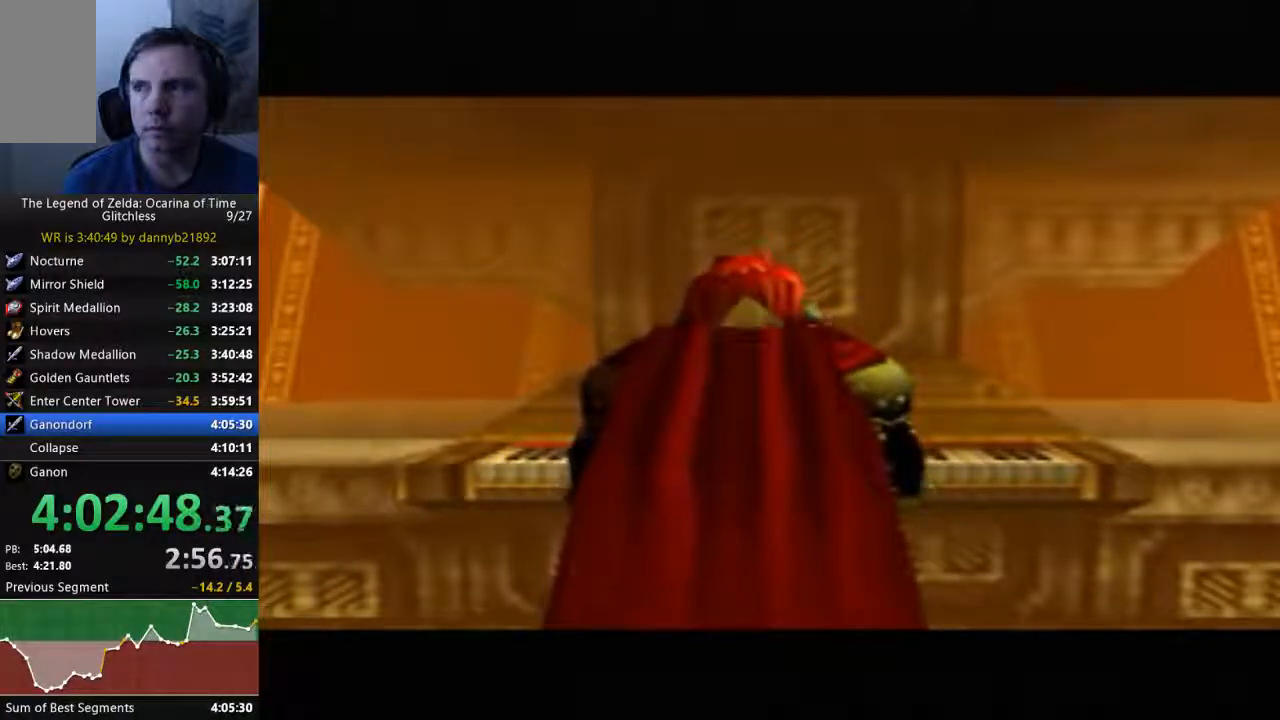
{"buttons": ["A"], "left_stick": "center", "events": [[67, "A", "down"], [167, "B", "down"], [200, "A", "up"], [300, "A", "down"], [300, "B", "up"], [400, "A", "up"], [433, "B", "down"], [500, "A", "down"], [500, "B", "up"]]}
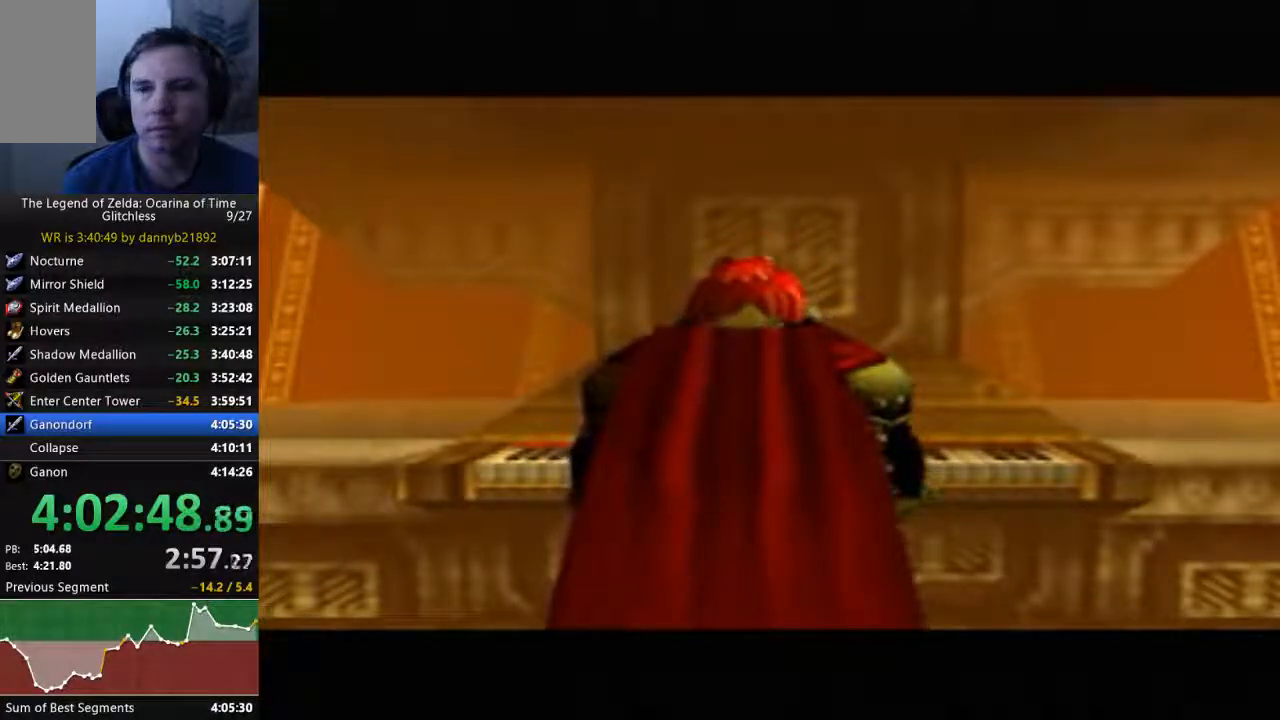
{"buttons": ["A", "B"], "left_stick": "center", "events": [[67, "A", "up"], [433, "A", "down"], [433, "B", "down"]]}
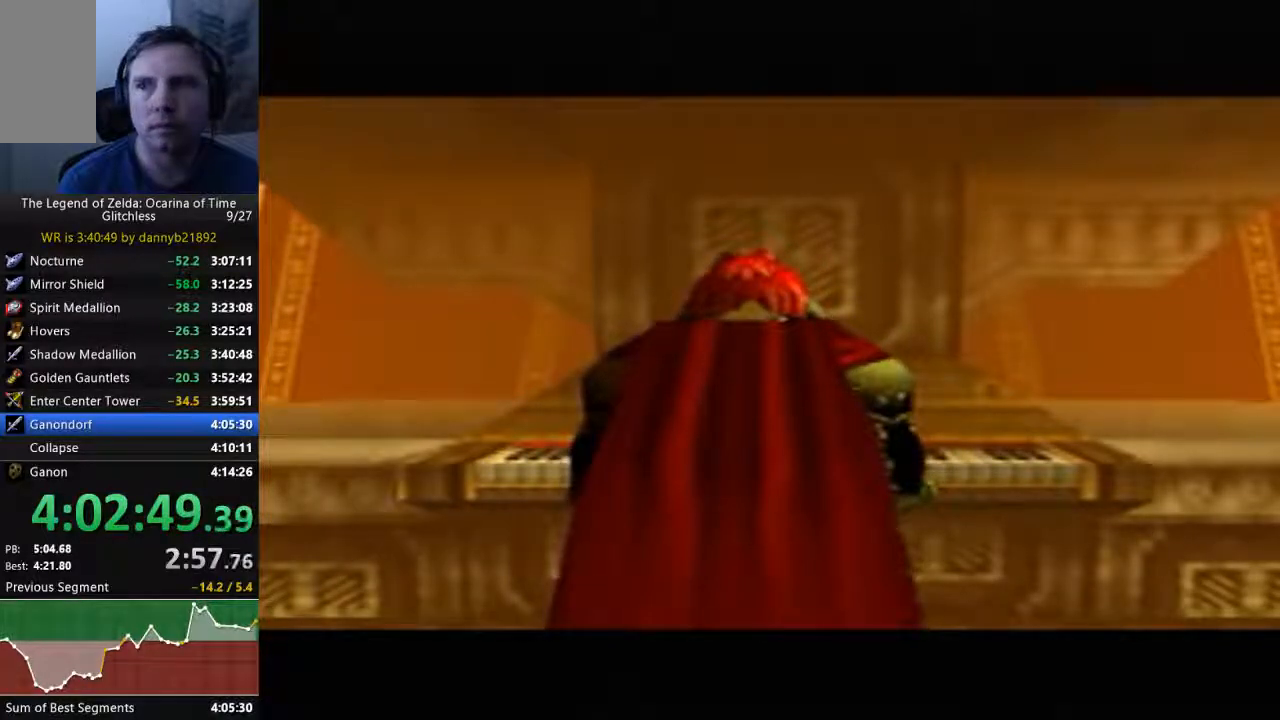
{"buttons": ["B"], "left_stick": "center", "events": [[33, "A", "up"], [67, "B", "up"], [367, "A", "down"], [433, "B", "down"], [500, "A", "up"]]}
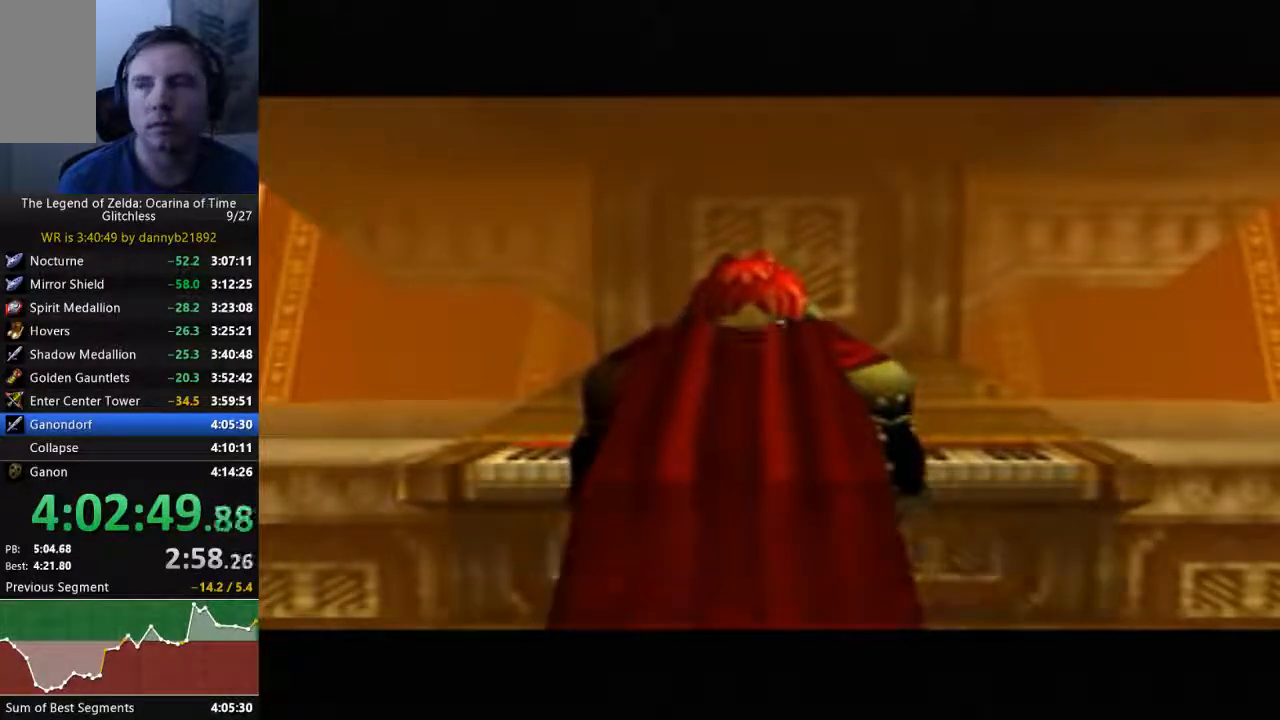
{"buttons": ["A"], "left_stick": "center", "events": [[67, "A", "down"], [67, "B", "up"], [200, "A", "up"], [233, "B", "down"], [333, "A", "down"], [367, "B", "up"], [467, "B", "down"], [500, "B", "up"]]}
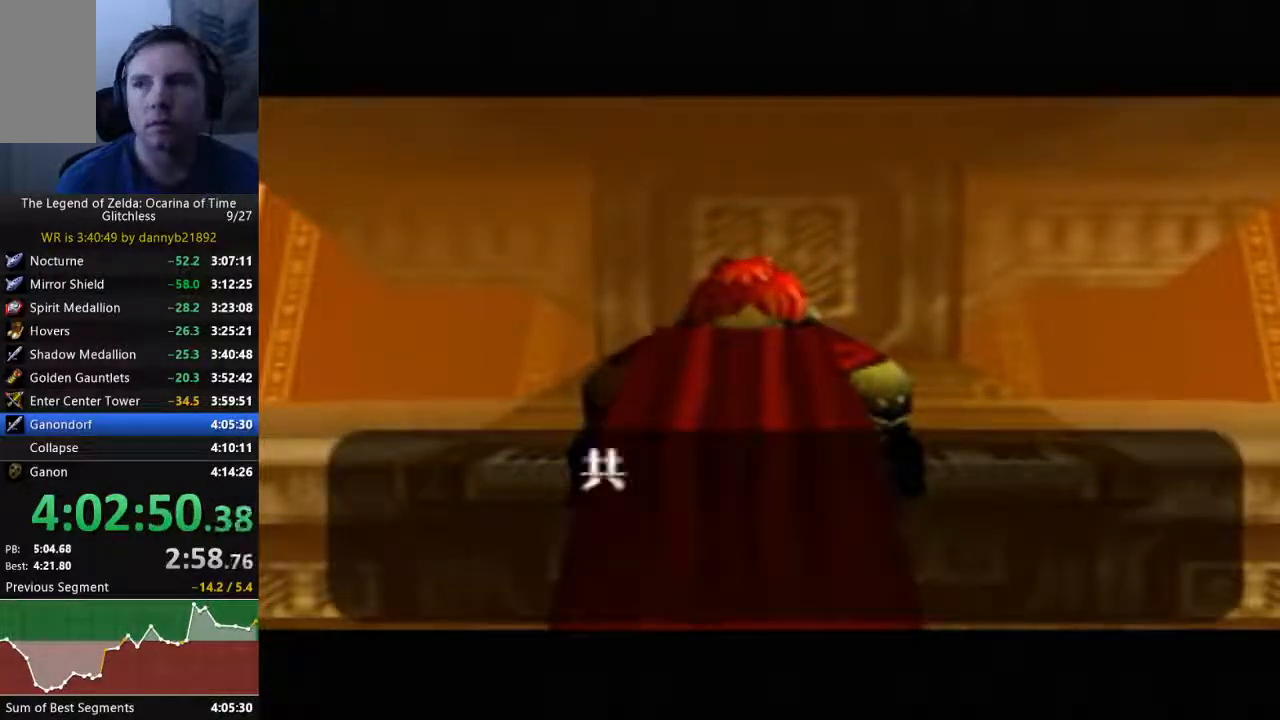
{"buttons": ["A"], "left_stick": "center", "events": [[100, "A", "up"], [100, "B", "down"], [167, "A", "down"], [167, "B", "up"], [267, "A", "up"], [267, "B", "down"], [333, "A", "down"], [333, "B", "up"], [433, "A", "up"], [433, "B", "down"], [467, "A", "down"], [467, "B", "up"]]}
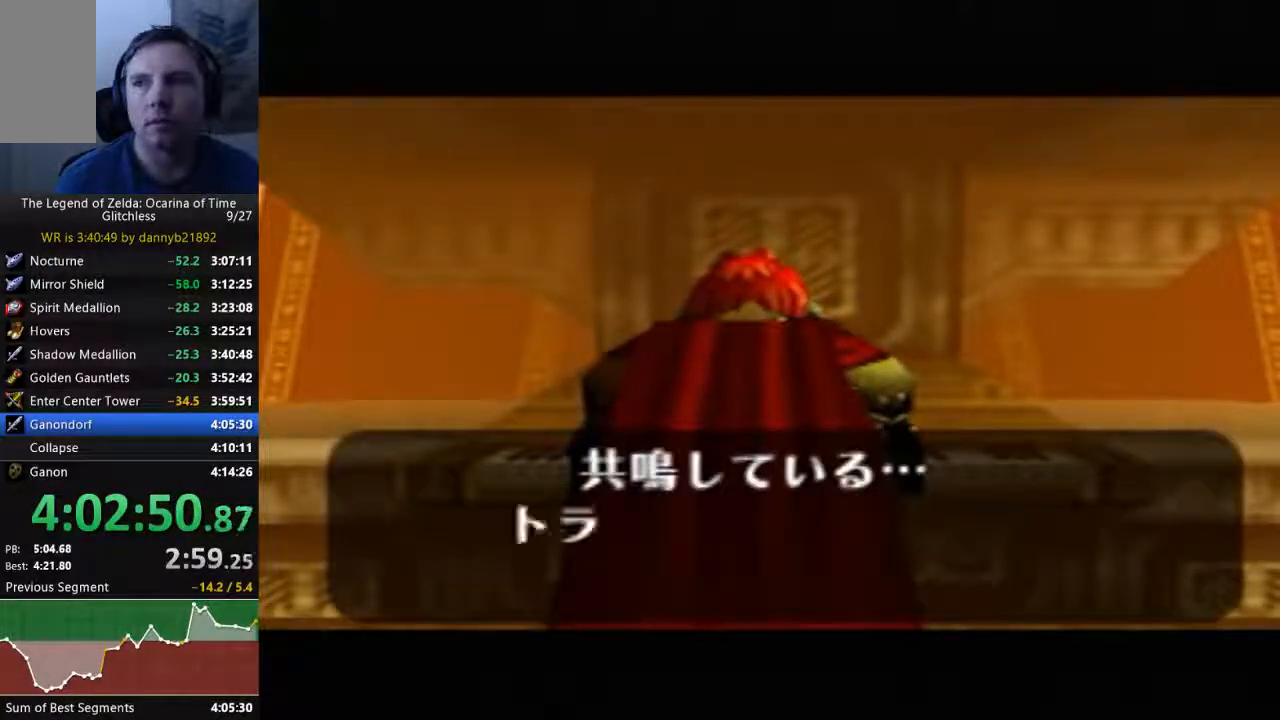
{"buttons": ["B"], "left_stick": "center", "events": [[67, "A", "up"], [67, "B", "down"], [167, "A", "down"], [267, "A", "up"], [367, "A", "down"], [433, "A", "up"]]}
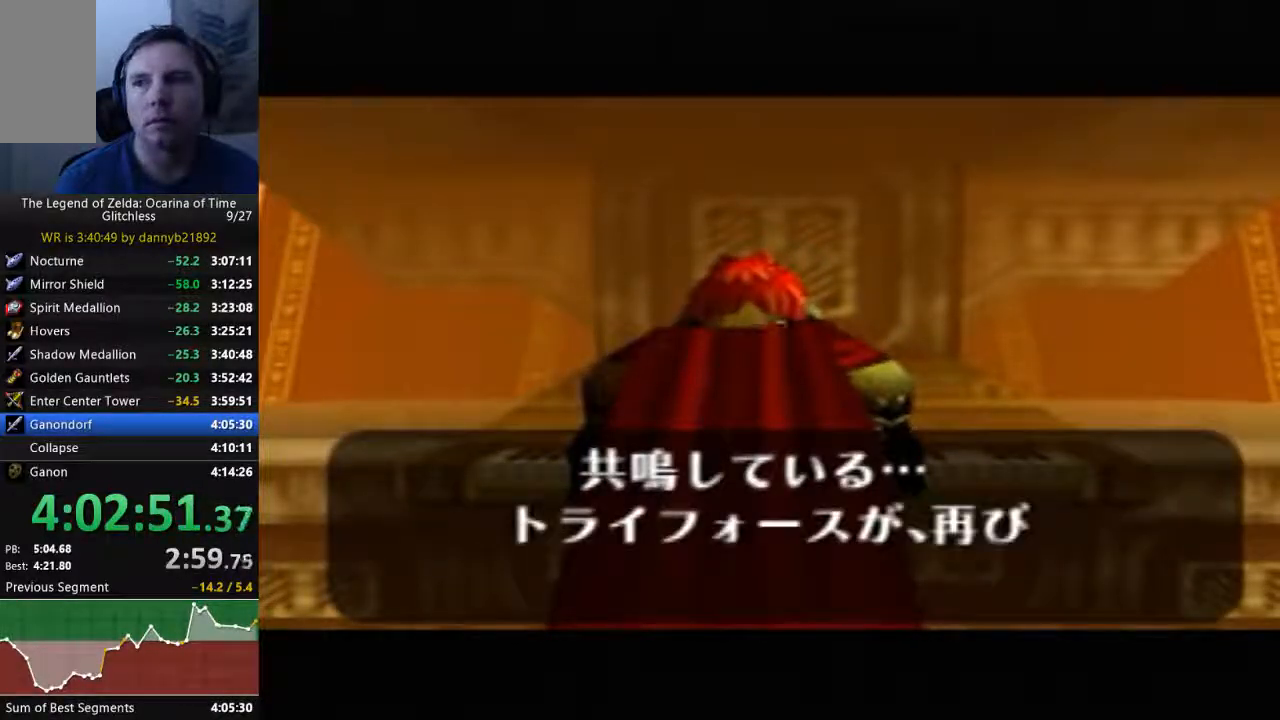
{"buttons": ["B"], "left_stick": "center", "events": [[67, "A", "down"], [67, "B", "up"], [133, "A", "up"], [133, "B", "down"], [233, "A", "down"], [233, "B", "up"], [333, "A", "up"], [333, "B", "down"], [400, "A", "down"], [400, "B", "up"], [500, "A", "up"], [500, "B", "down"]]}
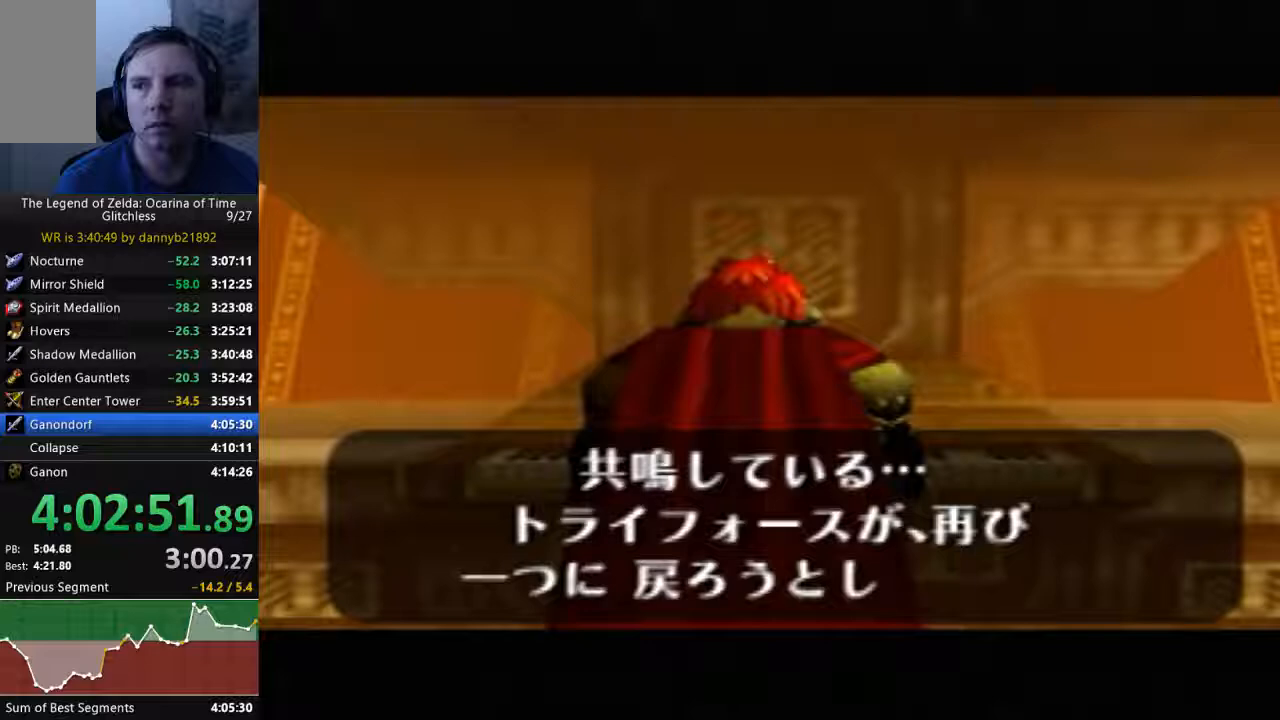
{"buttons": ["A"], "left_stick": "center", "events": [[100, "A", "down"], [100, "B", "up"], [200, "A", "up"], [200, "B", "down"], [300, "A", "down"], [300, "B", "up"], [400, "A", "up"], [400, "B", "down"], [467, "A", "down"], [467, "B", "up"]]}
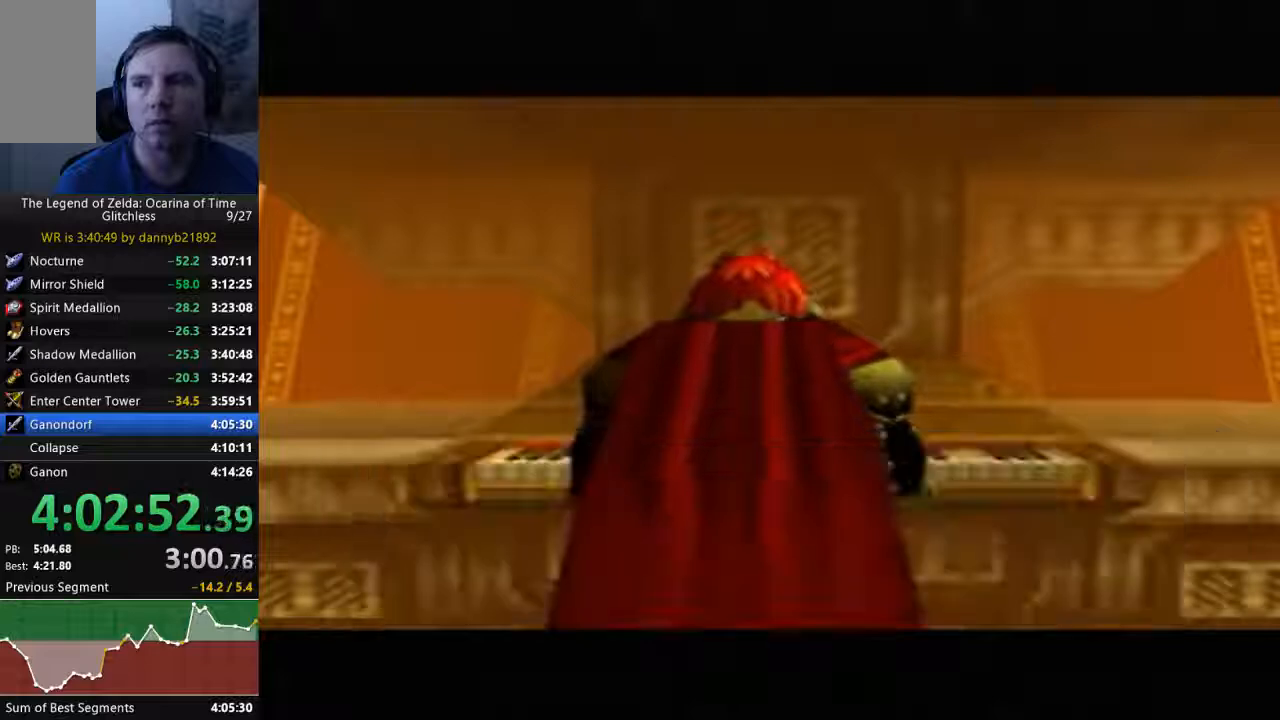
{"buttons": ["A", "B"], "left_stick": "center", "events": [[67, "A", "up"], [67, "B", "down"], [167, "A", "down"], [167, "B", "up"], [267, "A", "up"], [267, "B", "down"], [367, "A", "down"], [367, "B", "up"], [433, "B", "down"]]}
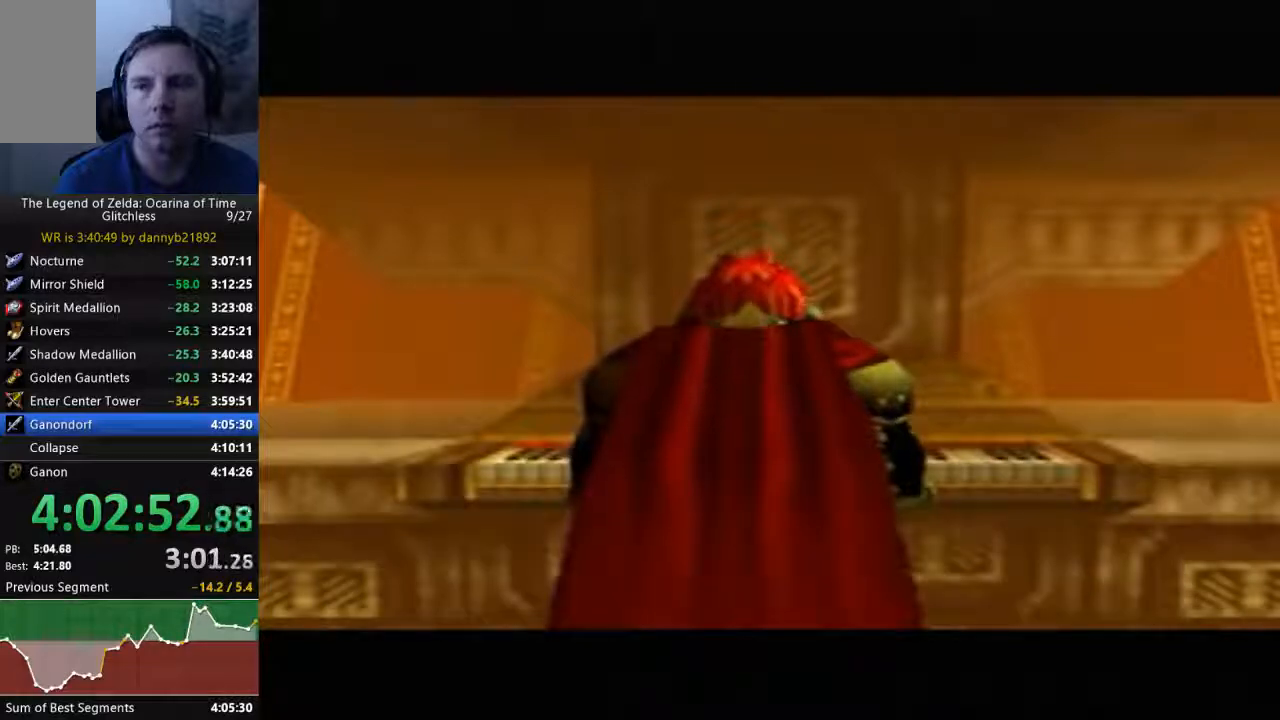
{"buttons": ["A", "B"], "left_stick": "center", "events": [[67, "B", "up"], [167, "A", "up"], [167, "B", "down"], [267, "A", "down"], [267, "B", "up"], [333, "A", "up"], [333, "B", "down"], [467, "A", "down"]]}
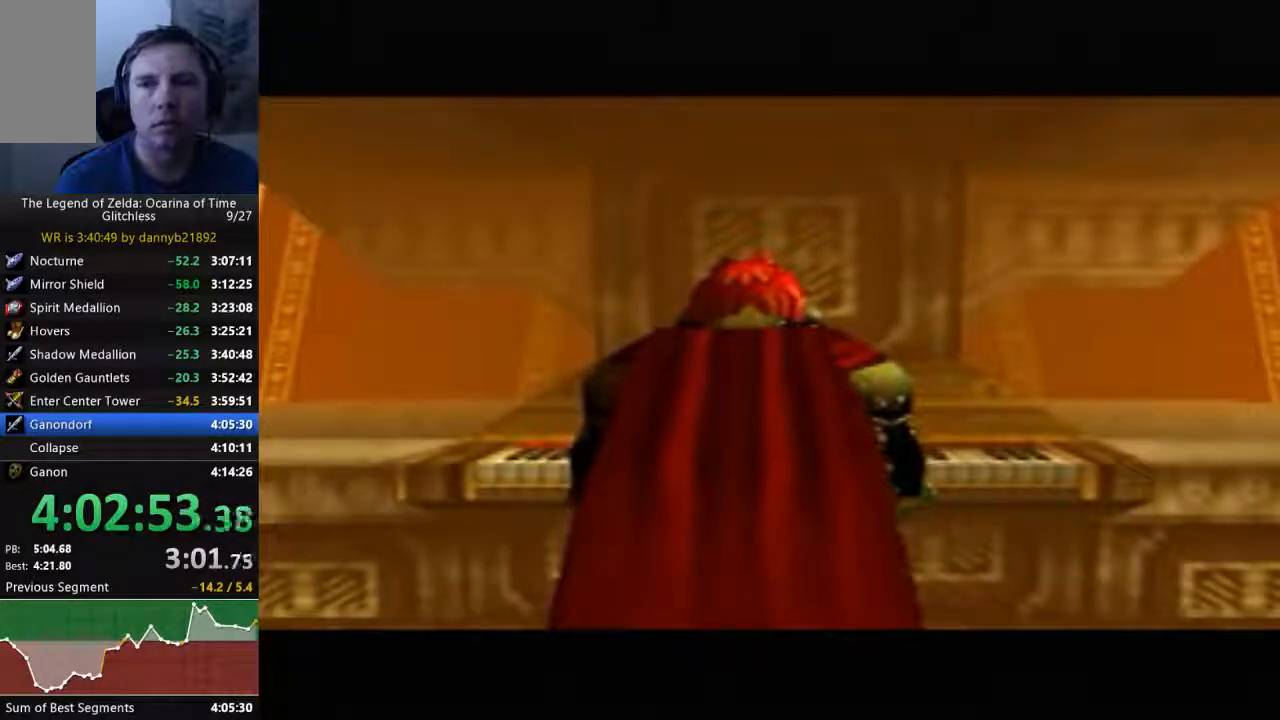
{"buttons": ["B"], "left_stick": "center", "events": [[33, "A", "up"], [133, "A", "down"], [233, "A", "up"], [367, "A", "down"], [433, "A", "up"]]}
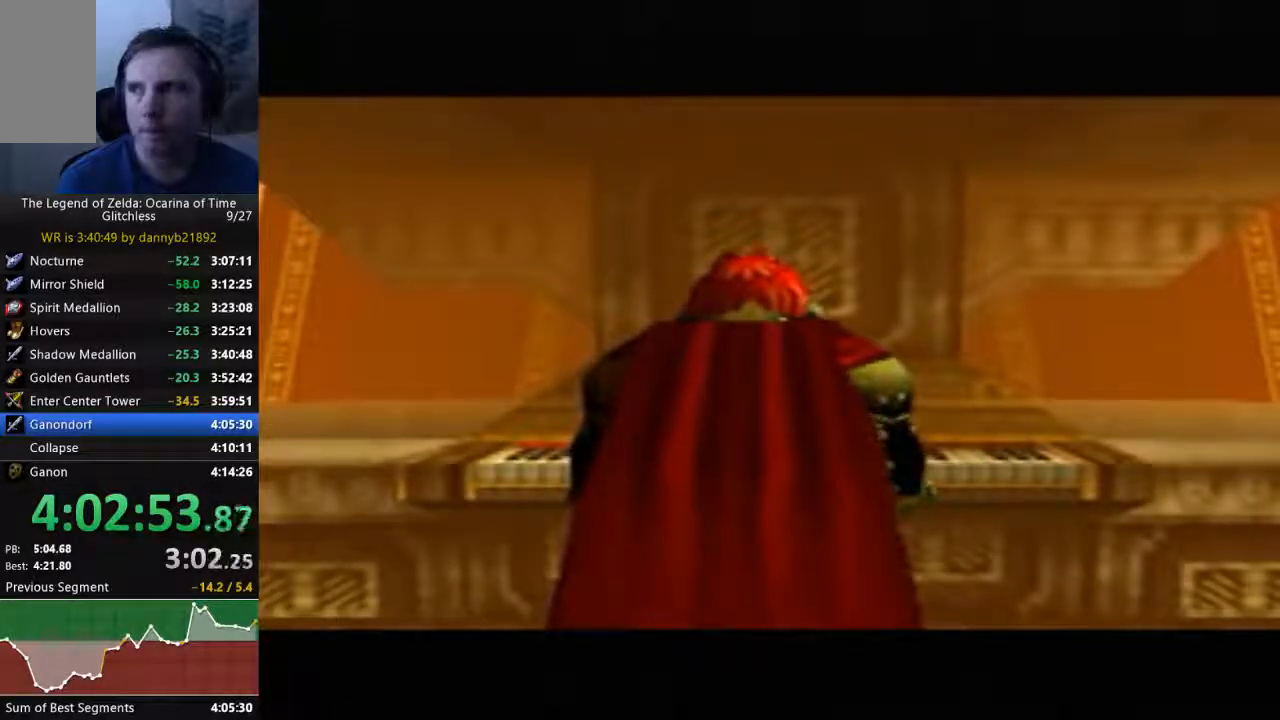
{"buttons": ["B"], "left_stick": "center", "events": [[33, "A", "down"], [100, "A", "up"], [233, "A", "down"], [233, "B", "up"], [300, "A", "up"], [300, "B", "down"], [400, "A", "down"], [500, "A", "up"]]}
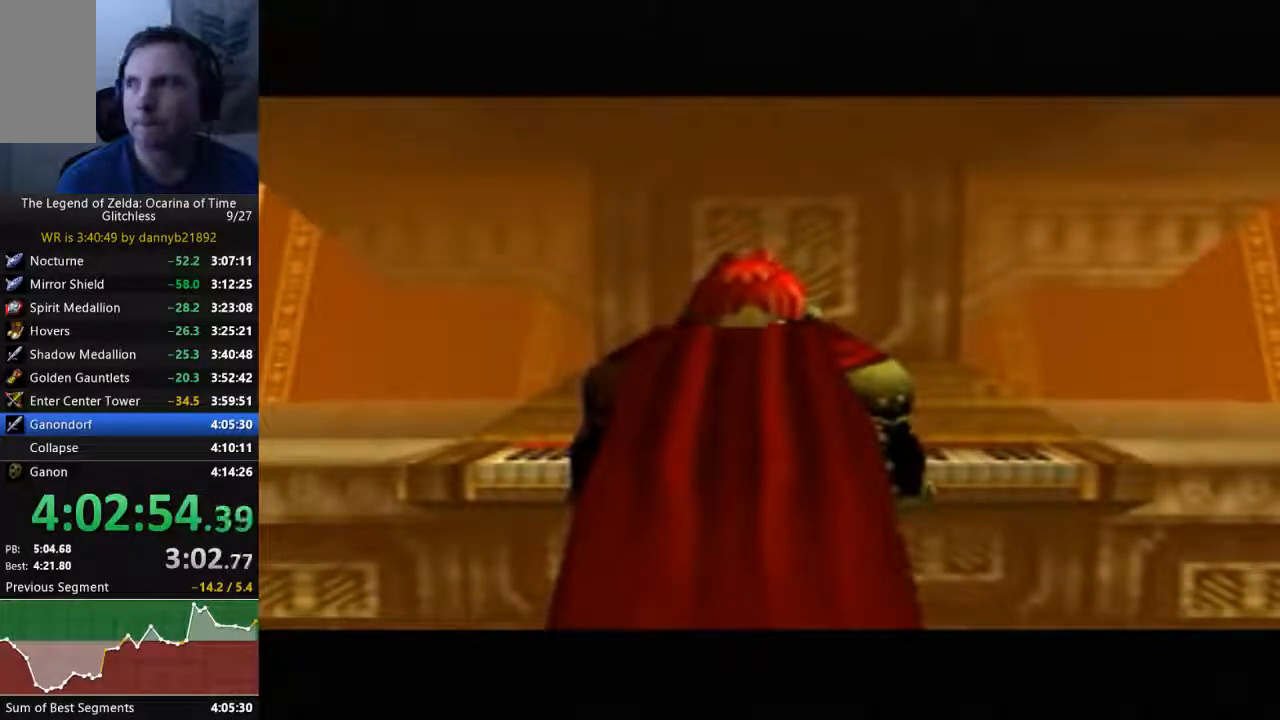
{"buttons": ["A", "START"], "left_stick": "center", "events": [[100, "A", "down"], [100, "B", "up"], [167, "START", "down"], [200, "A", "up"], [200, "B", "down"], [267, "A", "down"], [267, "B", "up"], [367, "A", "up"], [367, "B", "down"], [433, "A", "down"], [433, "B", "up"]]}
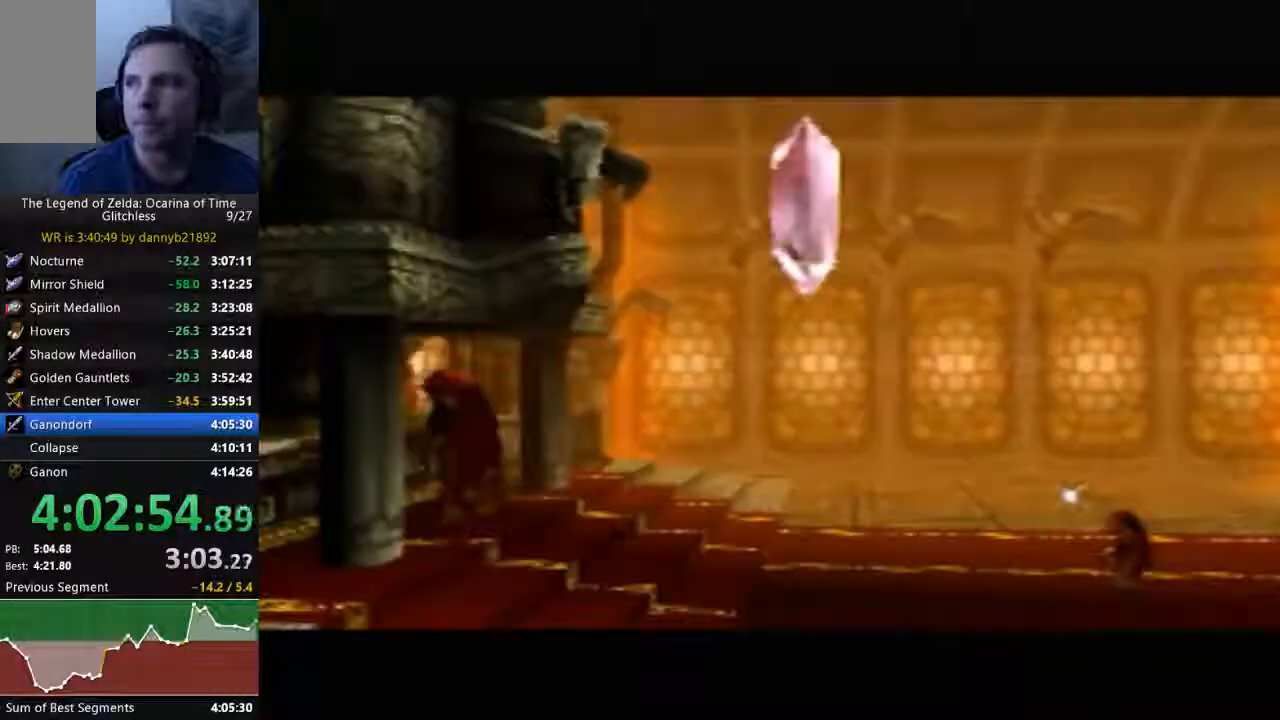
{"buttons": [], "left_stick": "center", "events": [[33, "A", "up"], [33, "B", "down"], [133, "A", "down"], [133, "B", "up"], [200, "START", "up"], [233, "A", "up"], [233, "B", "down"], [333, "A", "down"], [333, "B", "up"], [433, "A", "up"], [433, "B", "down"], [500, "B", "up"]]}
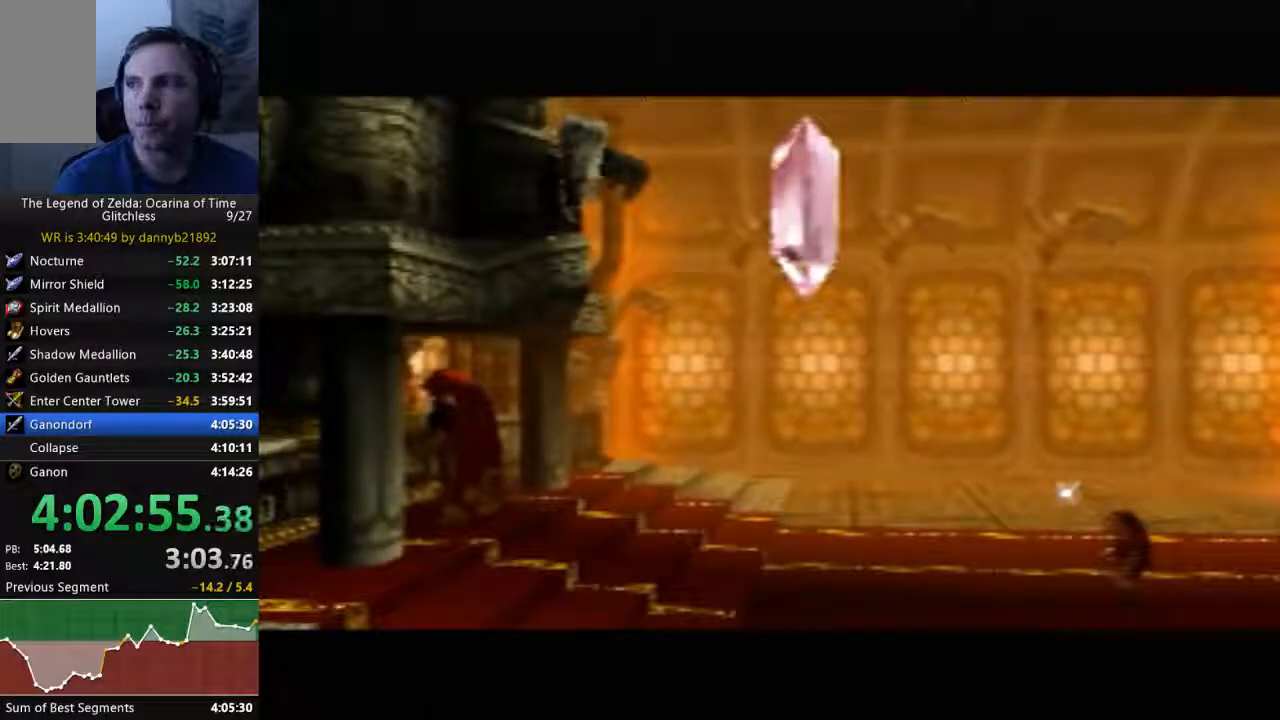
{"buttons": ["B"], "left_stick": "center", "events": [[33, "A", "down"], [100, "B", "down"], [133, "A", "up"], [233, "A", "down"], [233, "B", "up"], [300, "B", "down"], [333, "A", "up"], [400, "A", "down"], [400, "B", "up"], [500, "A", "up"], [500, "B", "down"]]}
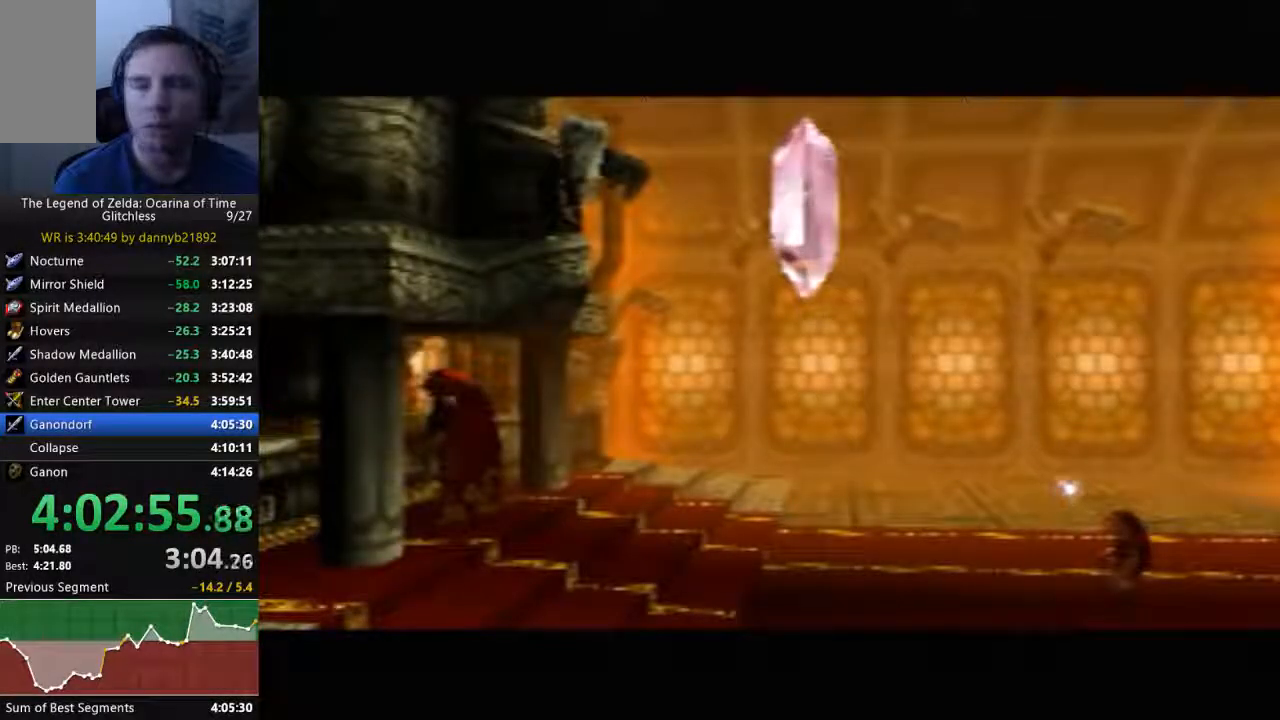
{"buttons": [], "left_stick": "center", "events": [[100, "B", "up"], [133, "A", "down"], [200, "A", "up"], [200, "B", "down"], [333, "A", "down"], [333, "B", "up"], [400, "A", "up"], [400, "B", "down"], [500, "B", "up"]]}
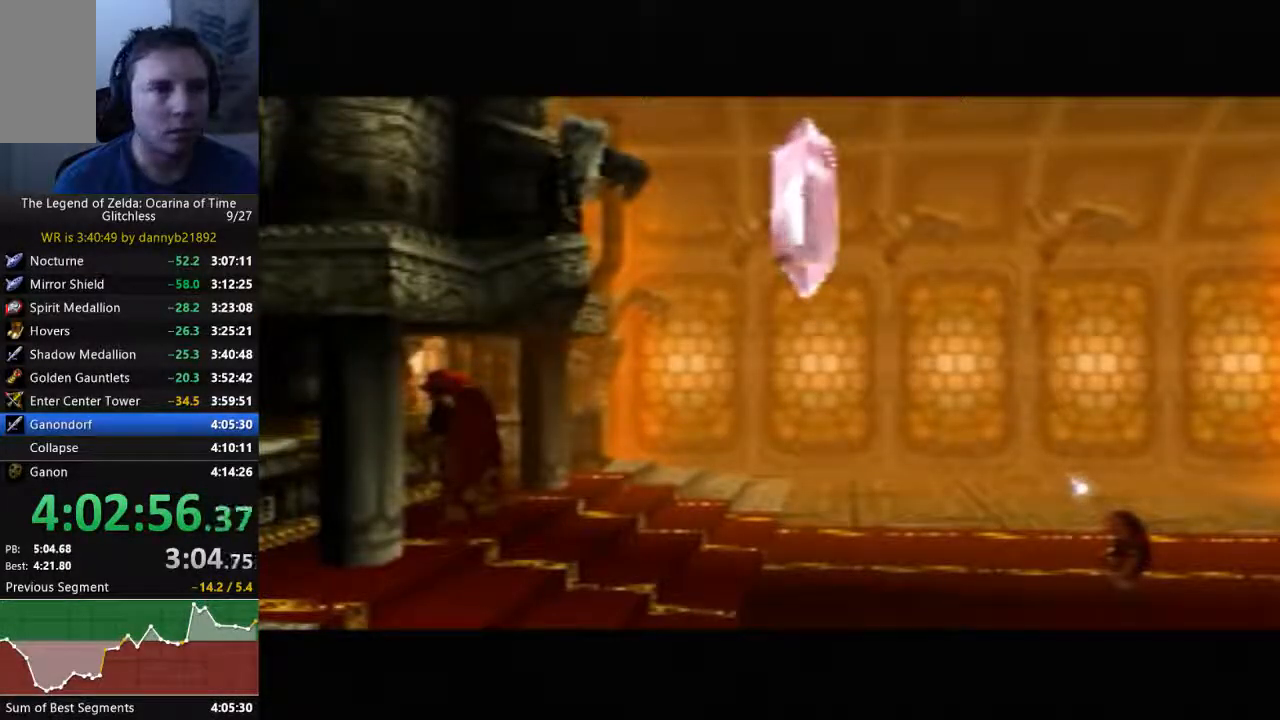
{"buttons": ["B"], "left_stick": "center", "events": [[33, "A", "down"], [100, "A", "up"], [100, "B", "down"], [200, "A", "down"], [200, "B", "up"], [333, "A", "up"], [333, "B", "down"], [400, "A", "down"], [400, "B", "up"], [467, "A", "up"], [467, "B", "down"]]}
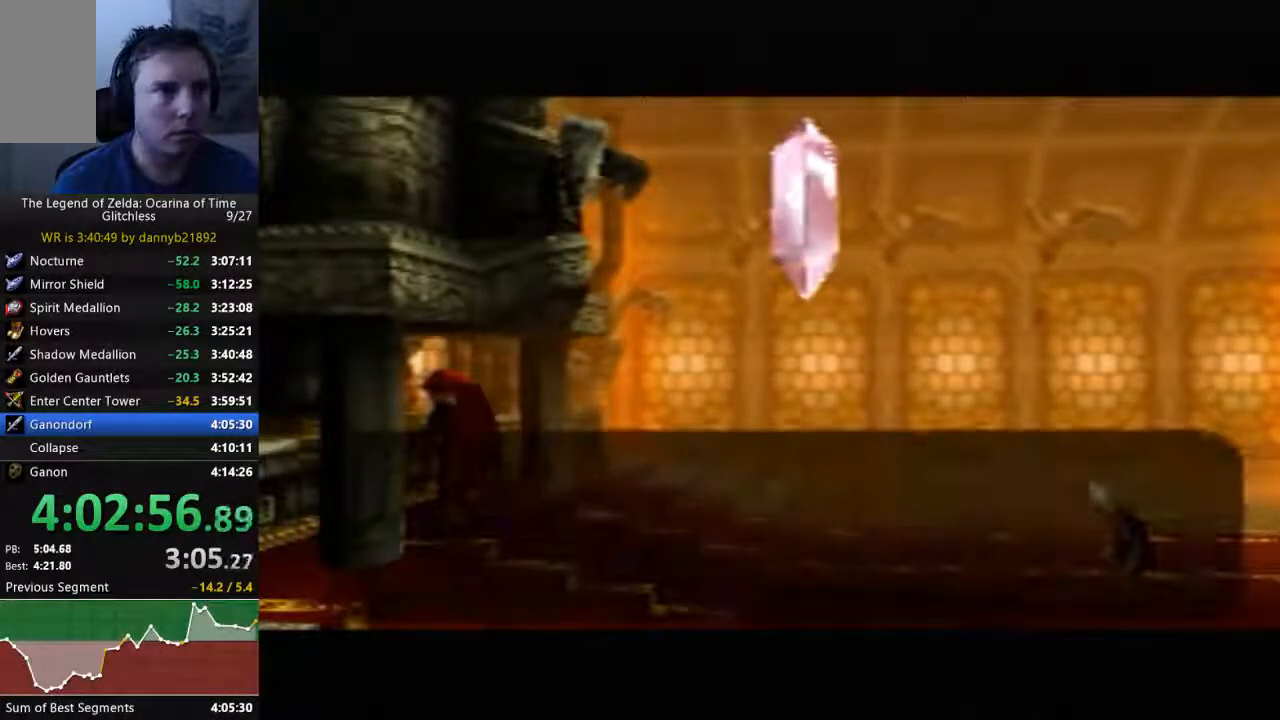
{"buttons": ["A"], "left_stick": "center", "events": [[100, "A", "down"], [100, "B", "up"], [200, "A", "up"], [200, "B", "down"], [300, "A", "down"], [300, "B", "up"], [400, "A", "up"], [400, "B", "down"], [467, "A", "down"], [467, "B", "up"]]}
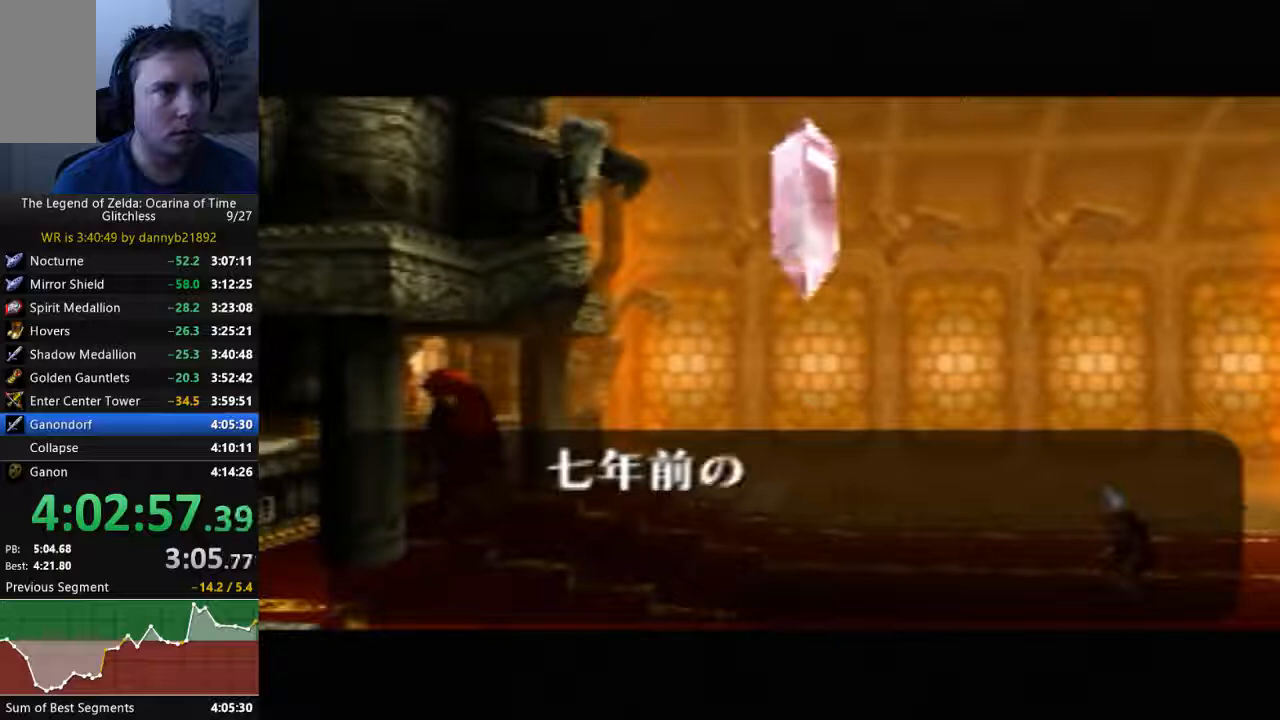
{"buttons": ["B"], "left_stick": "center", "events": [[67, "A", "up"], [67, "B", "down"], [167, "A", "down"], [167, "B", "up"], [267, "A", "up"], [267, "B", "down"], [400, "A", "down"], [433, "A", "up"]]}
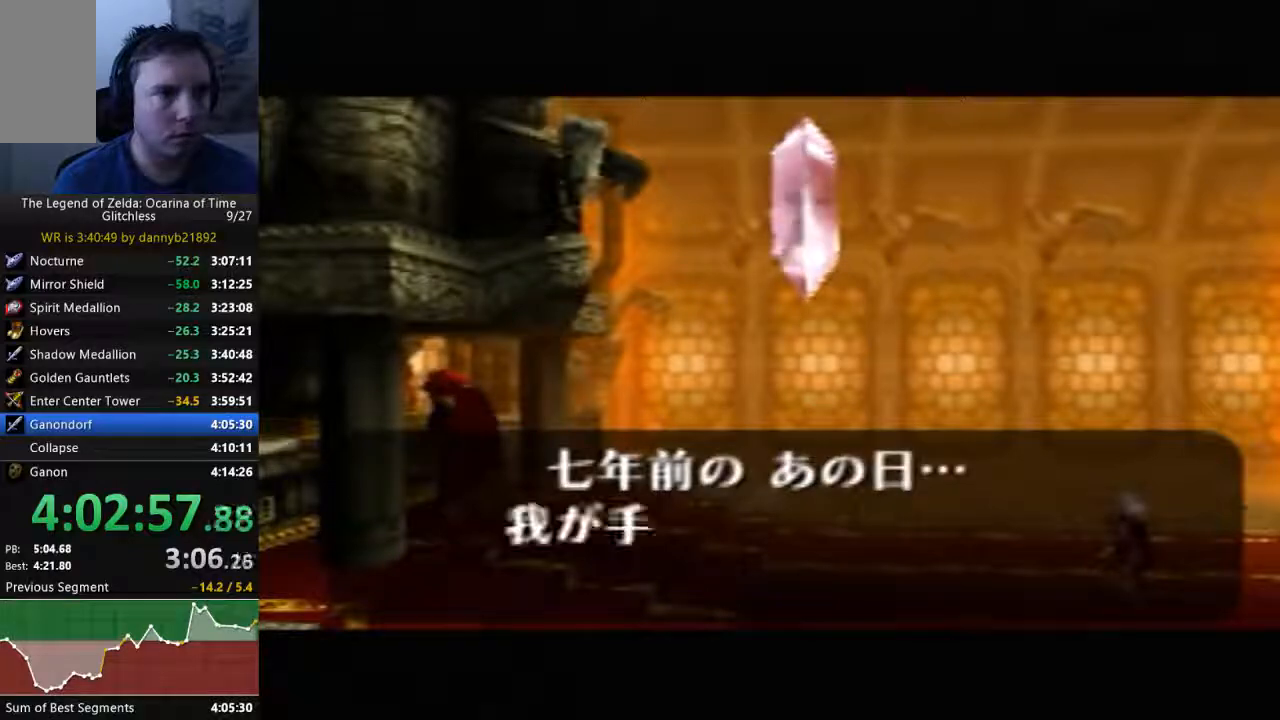
{"buttons": ["A", "B"], "left_stick": "center", "events": [[67, "A", "down"], [167, "A", "up"], [267, "A", "down"], [367, "A", "up"], [433, "A", "down"]]}
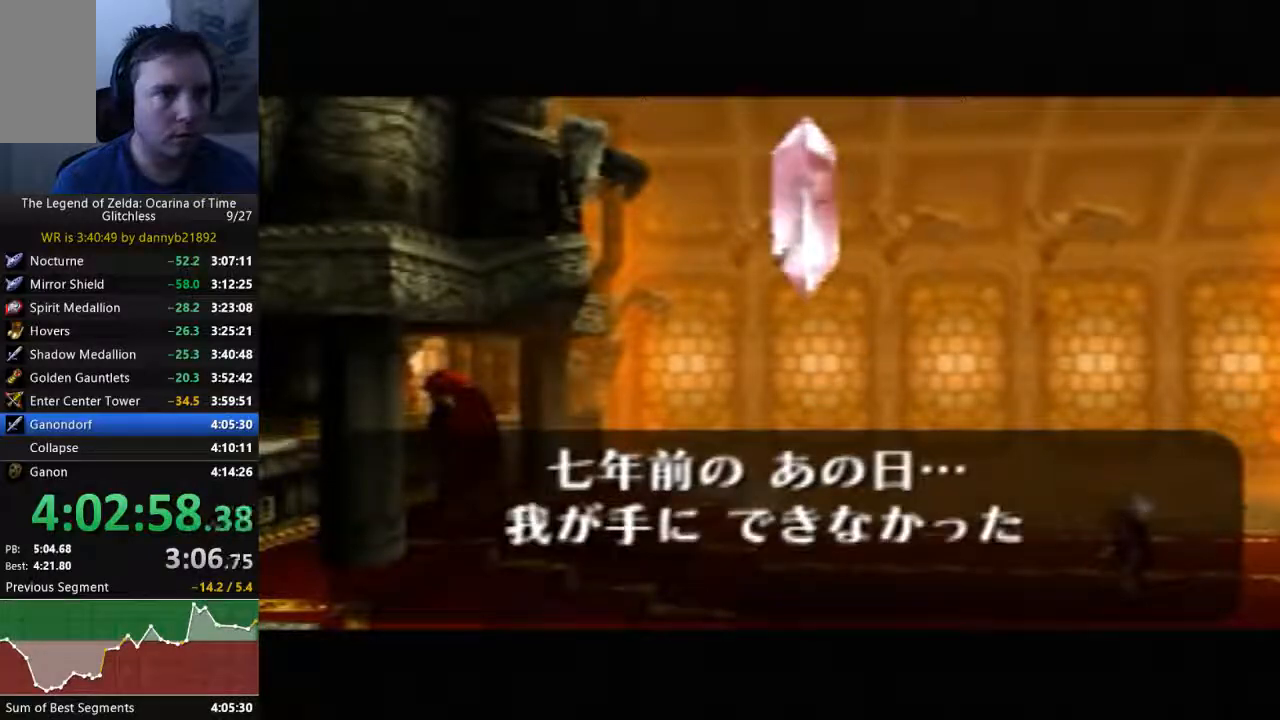
{"buttons": ["B"], "left_stick": "center", "events": [[33, "A", "up"], [133, "A", "down"], [133, "B", "up"], [233, "A", "up"], [233, "B", "down"], [333, "B", "up"], [367, "A", "down"], [433, "A", "up"], [433, "B", "down"]]}
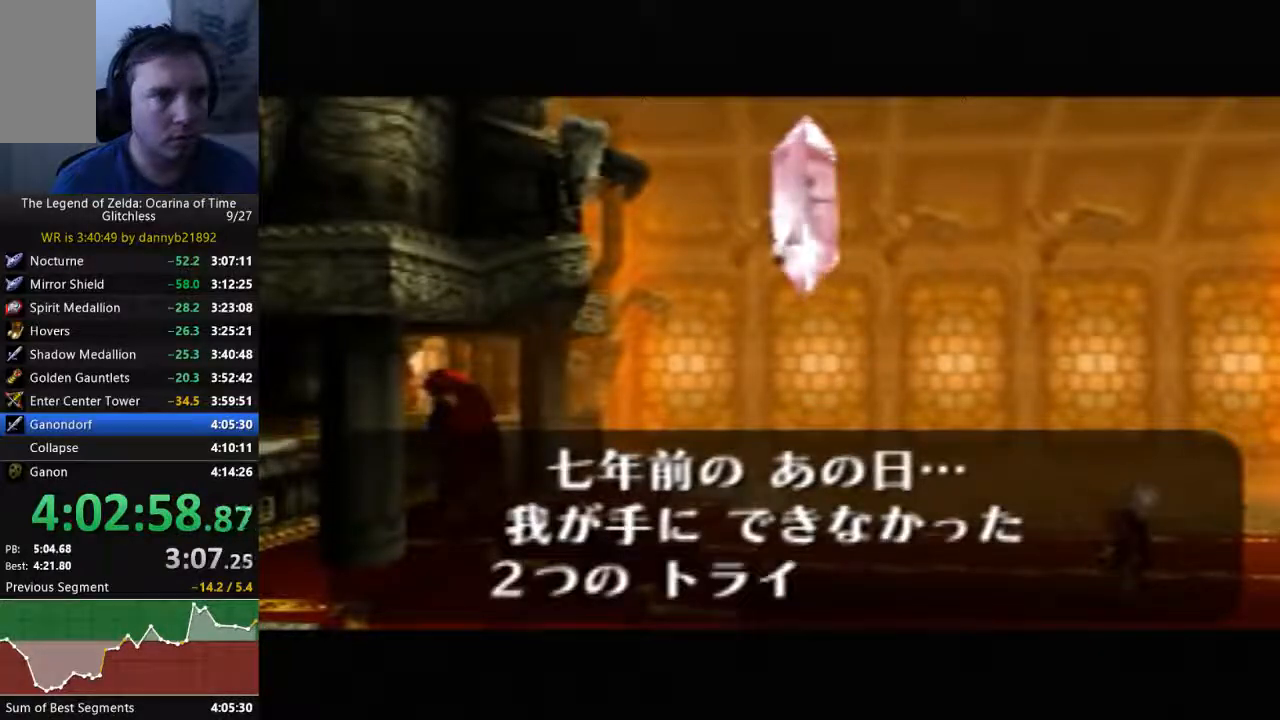
{"buttons": ["A"], "left_stick": "center", "events": [[33, "A", "down"], [33, "B", "up"], [133, "B", "down"], [167, "A", "up"], [267, "A", "down"], [267, "B", "up"], [333, "B", "down"], [367, "A", "up"], [467, "A", "down"], [467, "B", "up"]]}
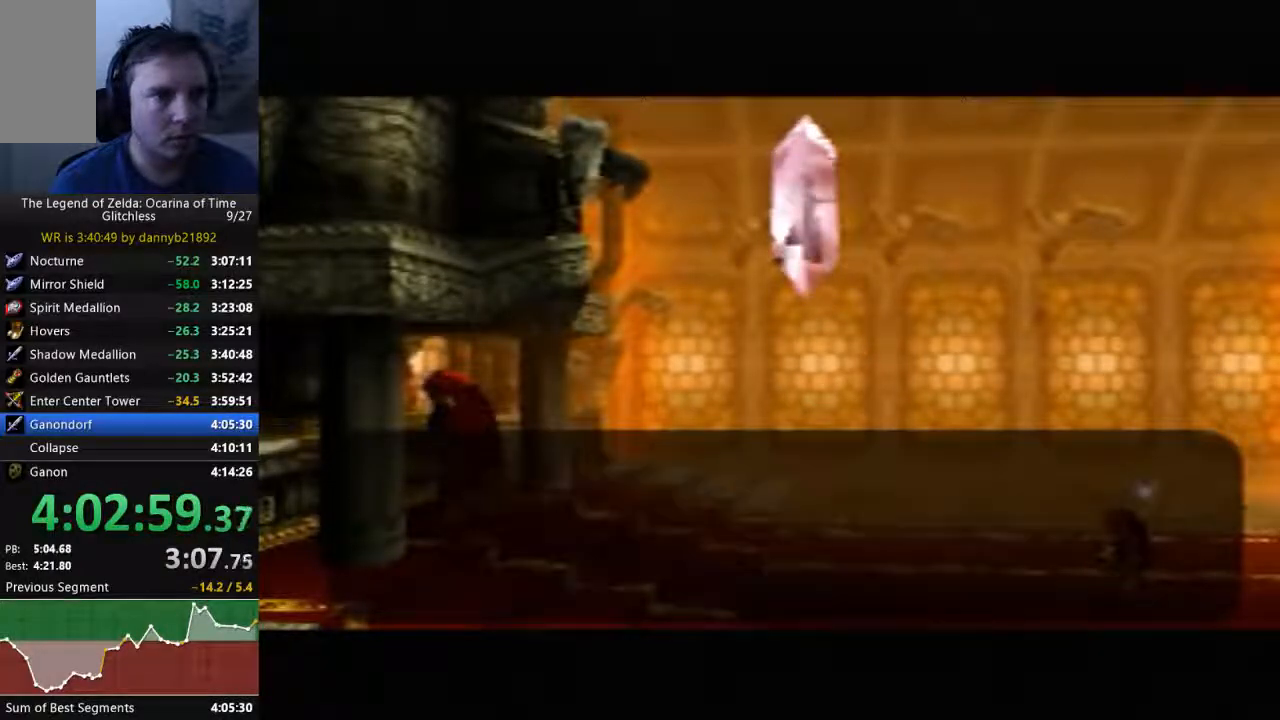
{"buttons": ["B"], "left_stick": "center", "events": [[33, "B", "down"], [133, "B", "up"], [233, "B", "down"], [333, "B", "up"], [433, "A", "up"], [433, "B", "down"]]}
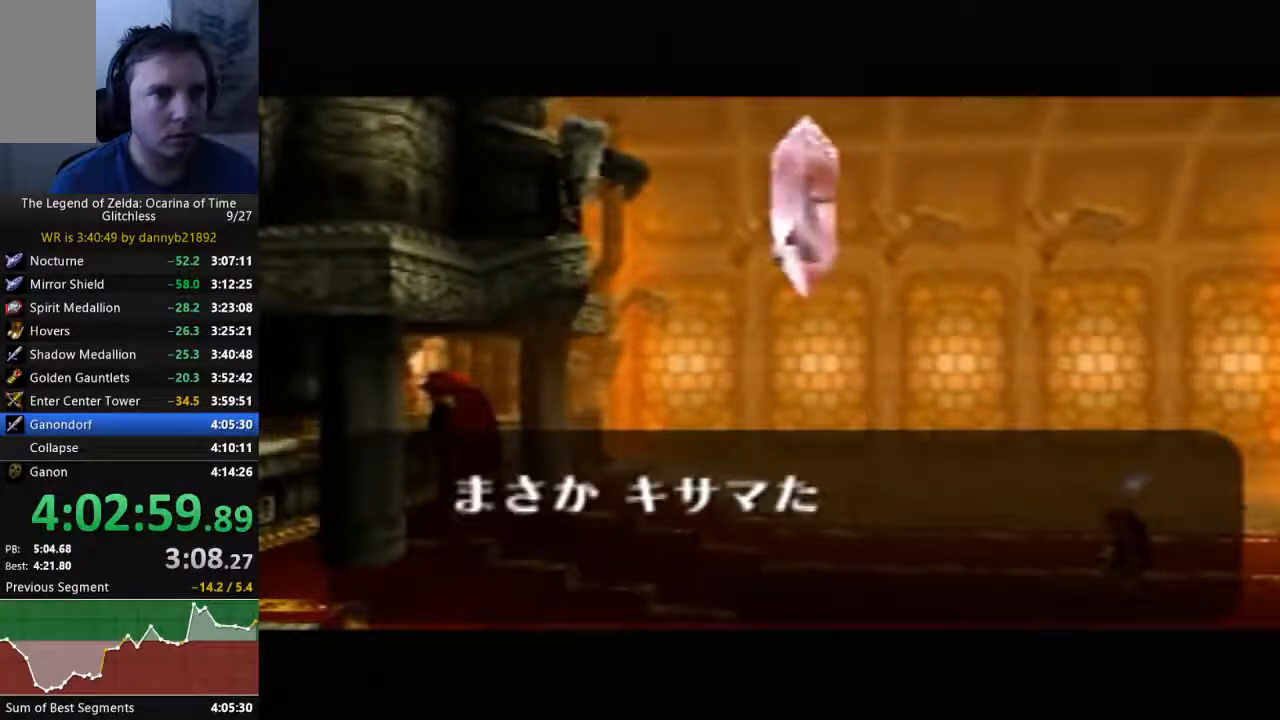
{"buttons": ["A"], "left_stick": "center", "events": [[33, "A", "down"], [133, "A", "up"], [267, "A", "down"], [333, "A", "up"], [433, "A", "down"], [433, "B", "up"]]}
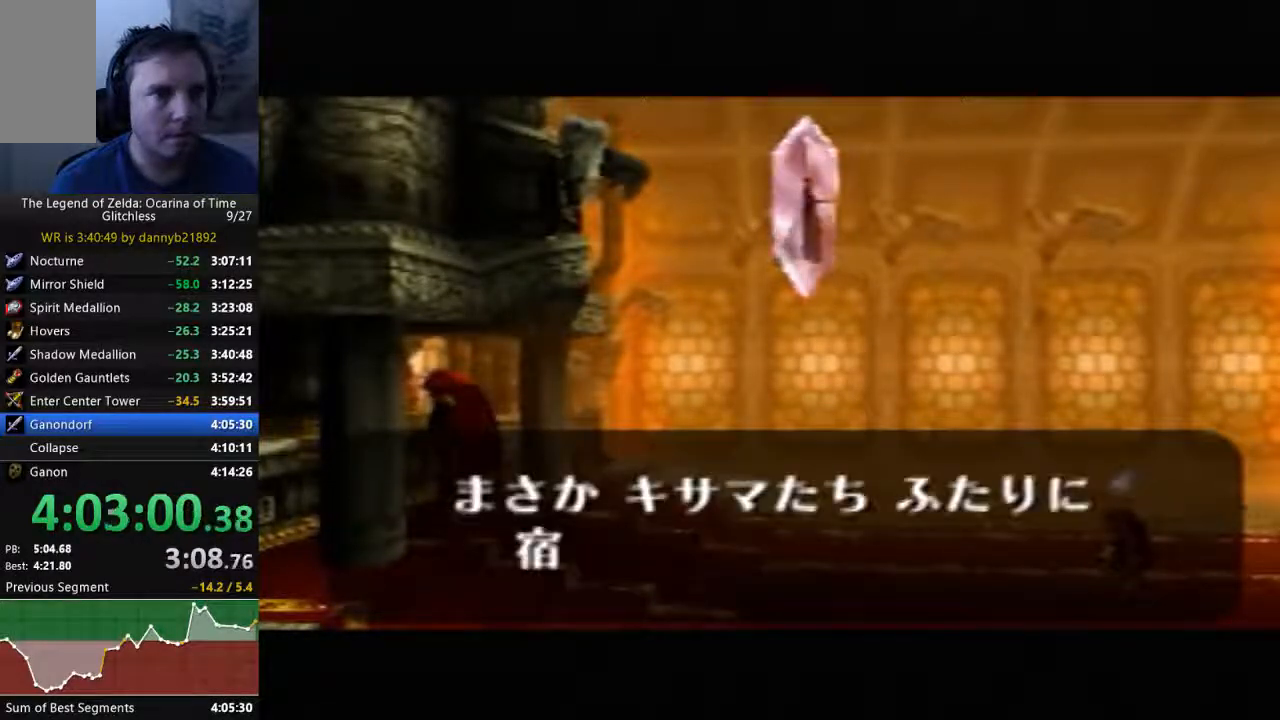
{"buttons": ["B"], "left_stick": "center", "events": [[33, "A", "up"], [33, "B", "down"], [133, "A", "down"], [133, "B", "up"], [233, "A", "up"], [233, "B", "down"], [333, "A", "down"], [333, "B", "up"], [467, "A", "up"], [467, "B", "down"]]}
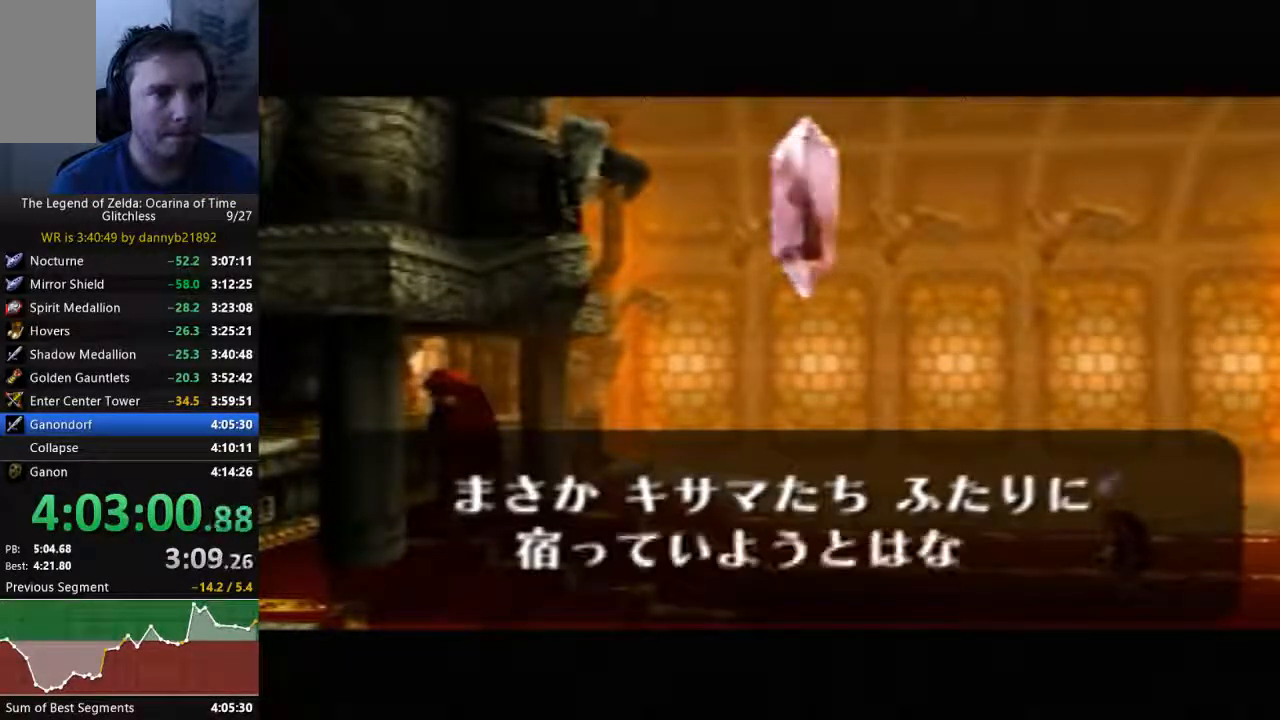
{"buttons": ["A"], "left_stick": "center", "events": [[33, "A", "down"], [33, "B", "up"], [133, "A", "up"], [133, "B", "down"], [233, "A", "down"], [233, "B", "up"], [333, "A", "up"], [333, "B", "down"], [433, "A", "down"], [433, "B", "up"]]}
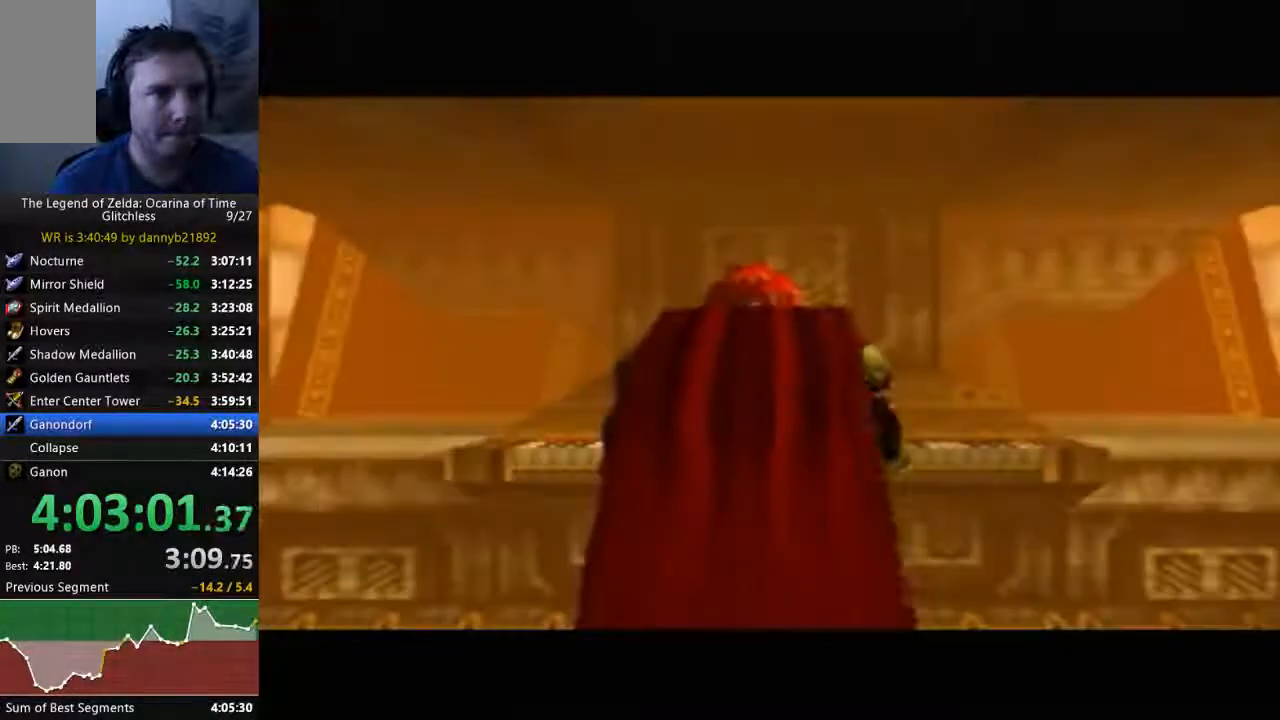
{"buttons": ["B"], "left_stick": "center", "events": [[33, "A", "up"], [33, "B", "down"], [133, "A", "down"], [133, "B", "up"], [233, "A", "up"], [233, "B", "down"], [367, "A", "down"], [367, "B", "up"], [433, "A", "up"], [433, "B", "down"]]}
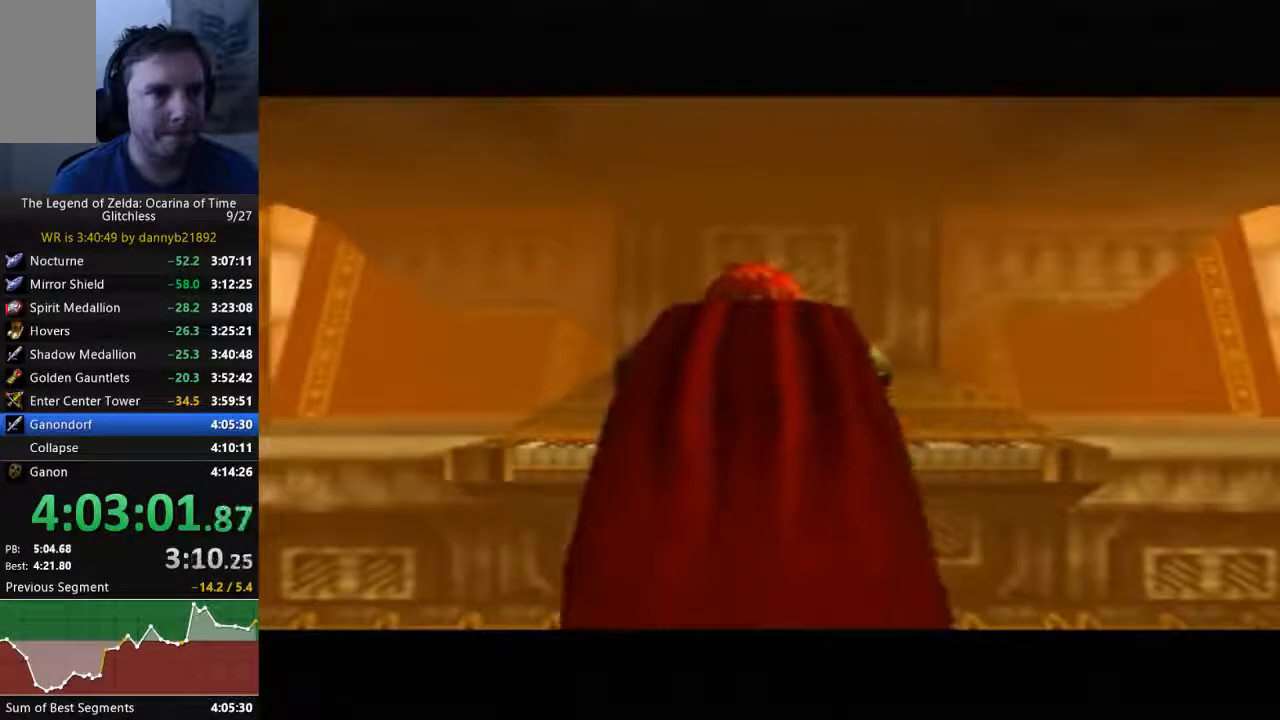
{"buttons": ["A"], "left_stick": "center", "events": [[67, "A", "down"], [67, "B", "up"], [167, "A", "up"], [167, "B", "down"], [233, "A", "down"], [233, "B", "up"], [367, "A", "up"], [367, "B", "down"], [467, "A", "down"], [467, "B", "up"]]}
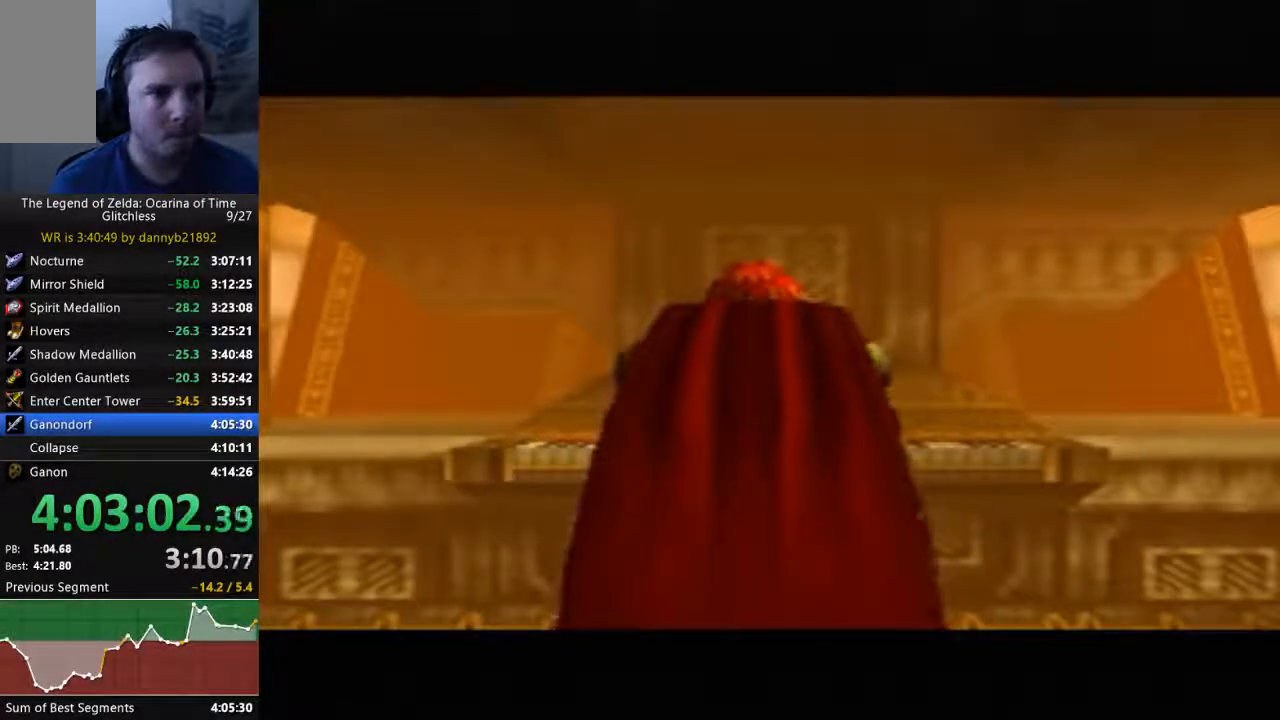
{"buttons": ["B"], "left_stick": "center", "events": [[33, "B", "down"], [67, "A", "up"], [167, "B", "up"], [200, "A", "down"], [300, "A", "up"], [300, "B", "down"], [400, "B", "up"], [433, "A", "down"], [467, "A", "up"], [467, "B", "down"]]}